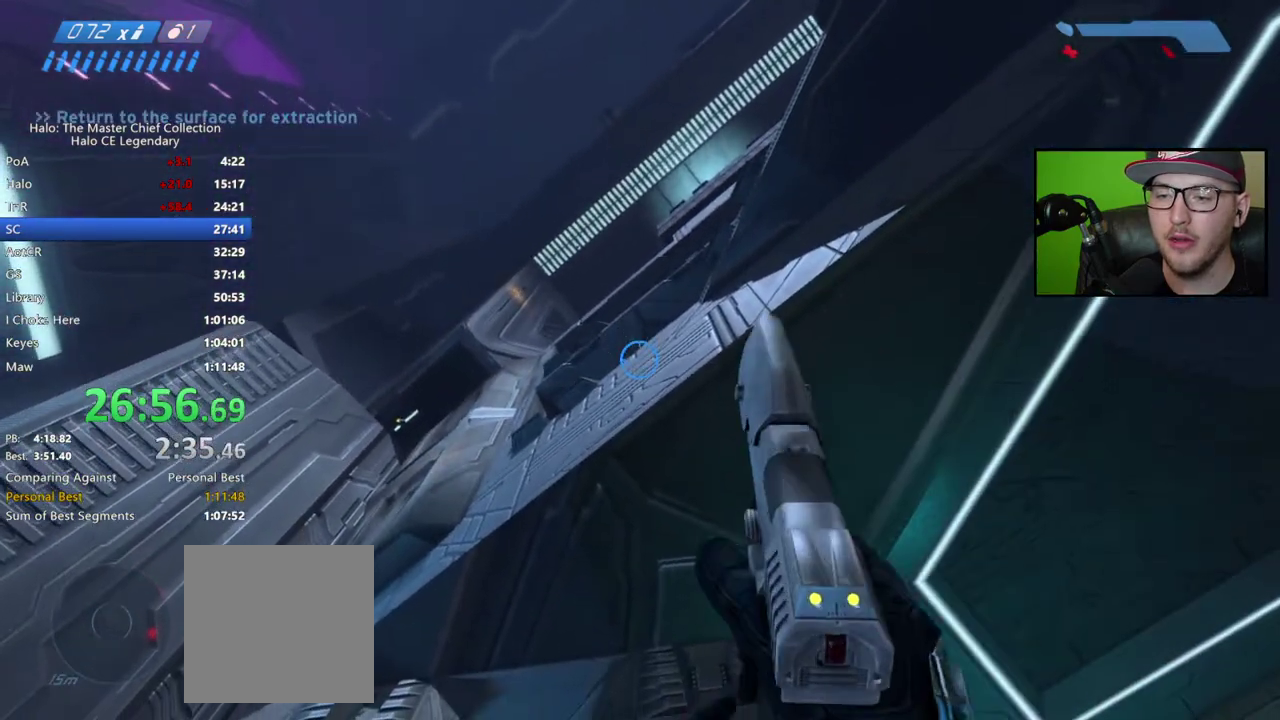
Gameplay with a controller (Xbox layout); each line is a JSON object with the inputs held at the frame after it. "events" lists button and stick changes between this image and that frame as [ms after this image, input, new state], when the widget could be followed in between. Not read: left_stick.
{"buttons": ["L2"], "right_stick": "center", "events": [[50, "right_stick", "down-right"], [133, "L2", "down"], [183, "right_stick", "center"], [267, "L2", "up"], [333, "L2", "down"], [450, "L2", "up"], [500, "L2", "down"]]}
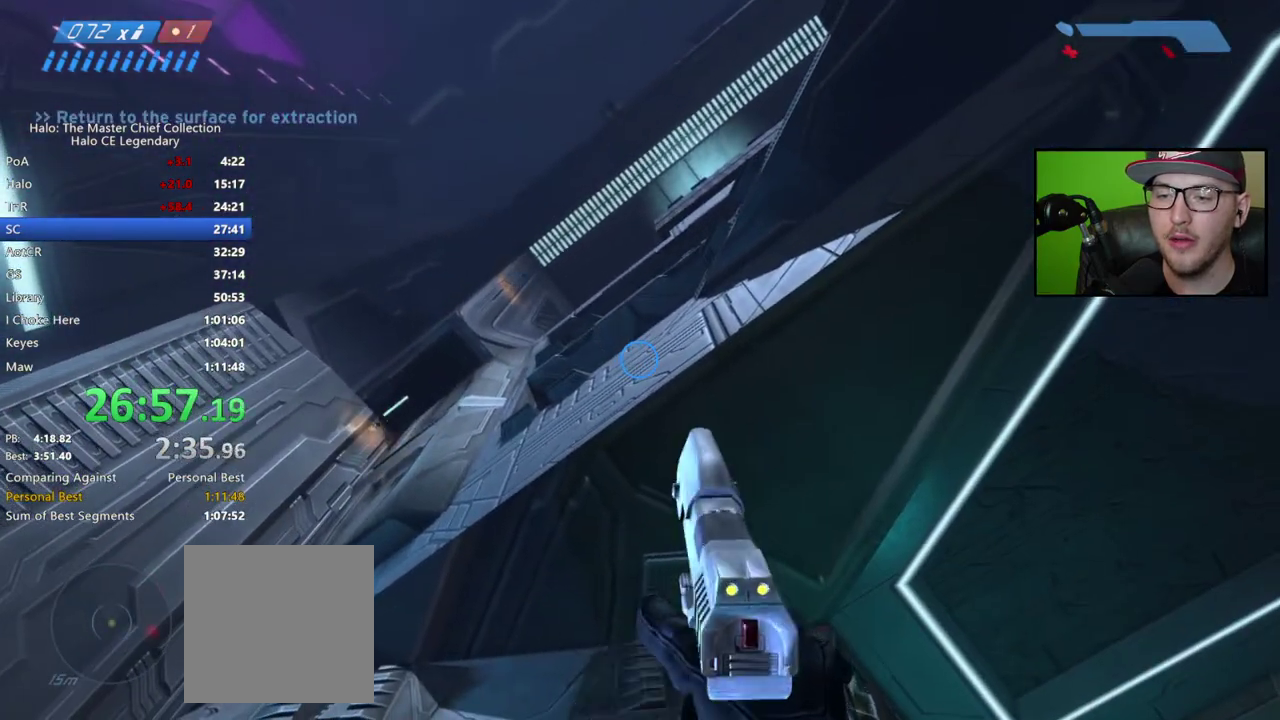
{"buttons": [], "right_stick": "down", "events": [[133, "L2", "up"], [150, "right_stick", "down"]]}
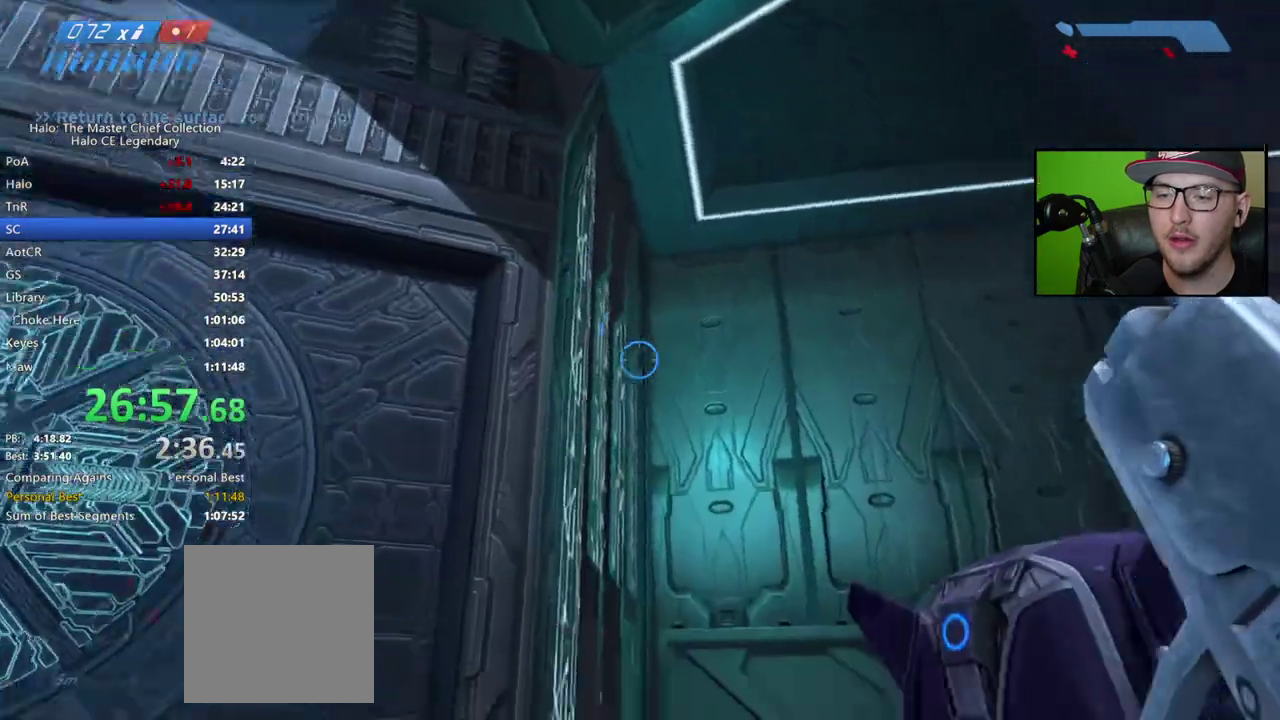
{"buttons": [], "right_stick": "up-right", "events": [[67, "right_stick", "center"], [167, "B", "down"], [233, "B", "up"], [467, "right_stick", "up-right"]]}
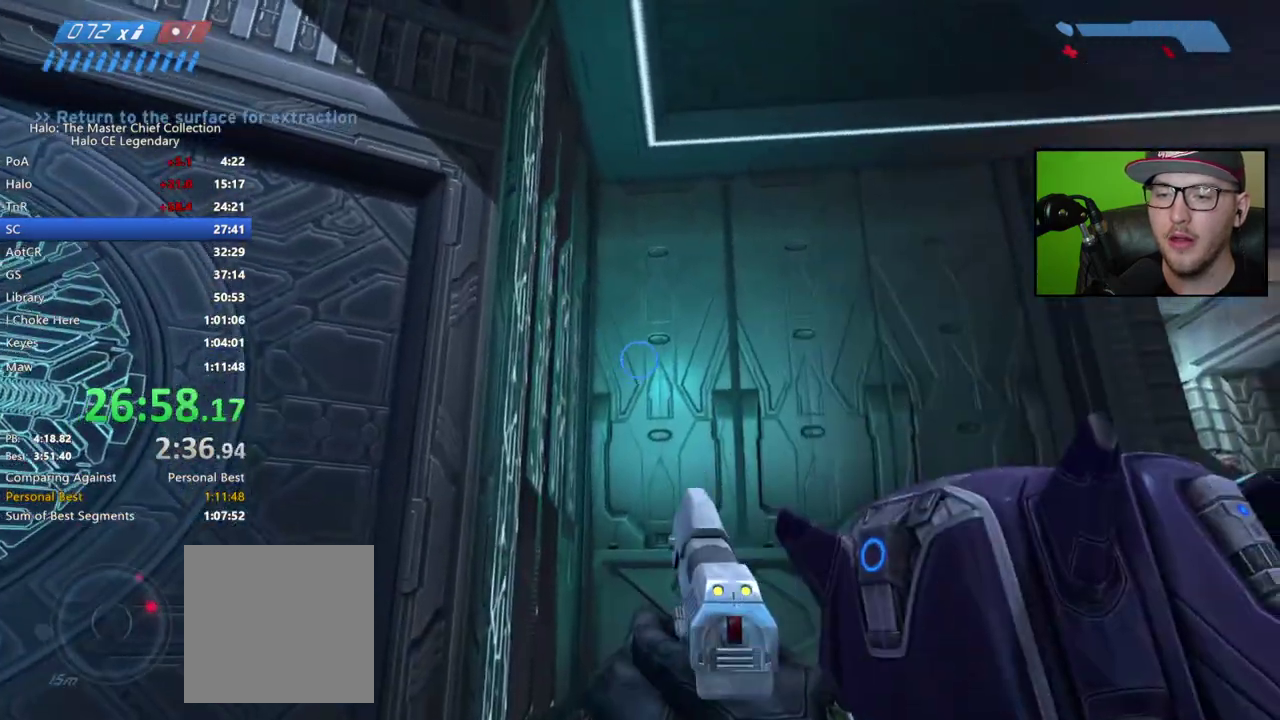
{"buttons": [], "right_stick": "center", "events": [[133, "L2", "down"], [200, "right_stick", "center"], [283, "L2", "up"], [333, "L2", "down"], [450, "L2", "up"]]}
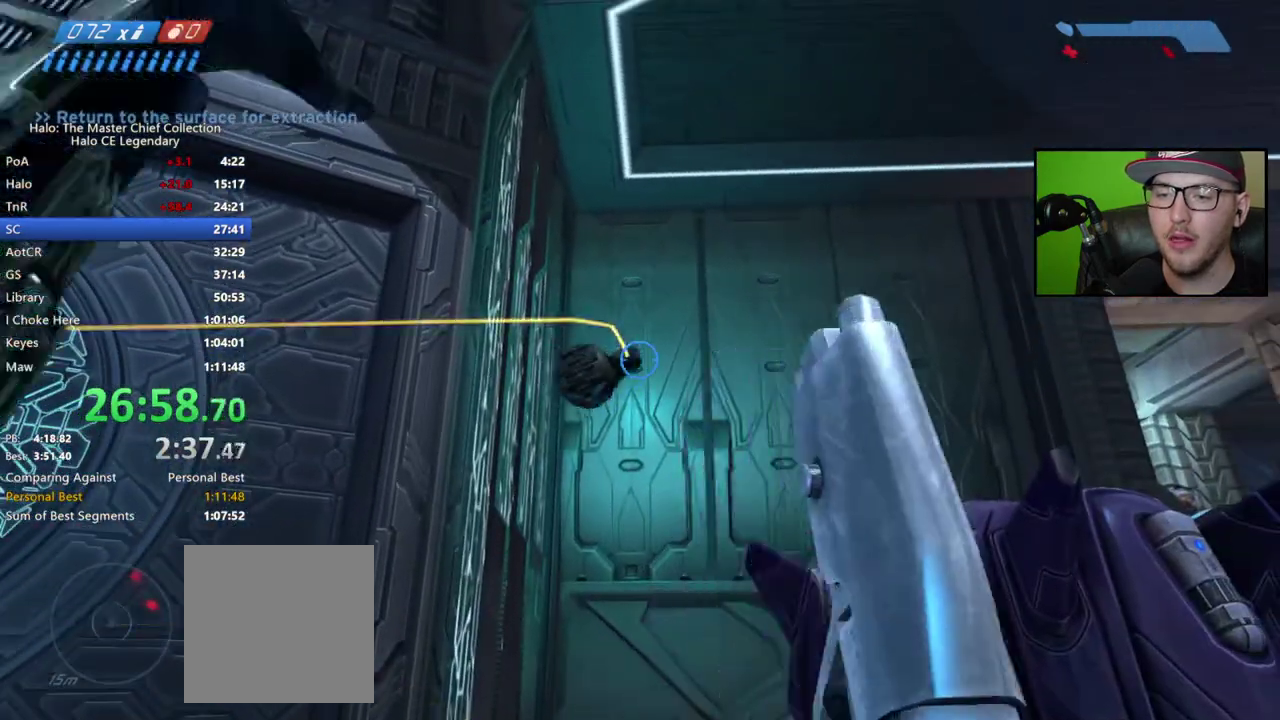
{"buttons": ["R2"], "right_stick": "down", "events": [[33, "right_stick", "down"], [83, "R2", "down"]]}
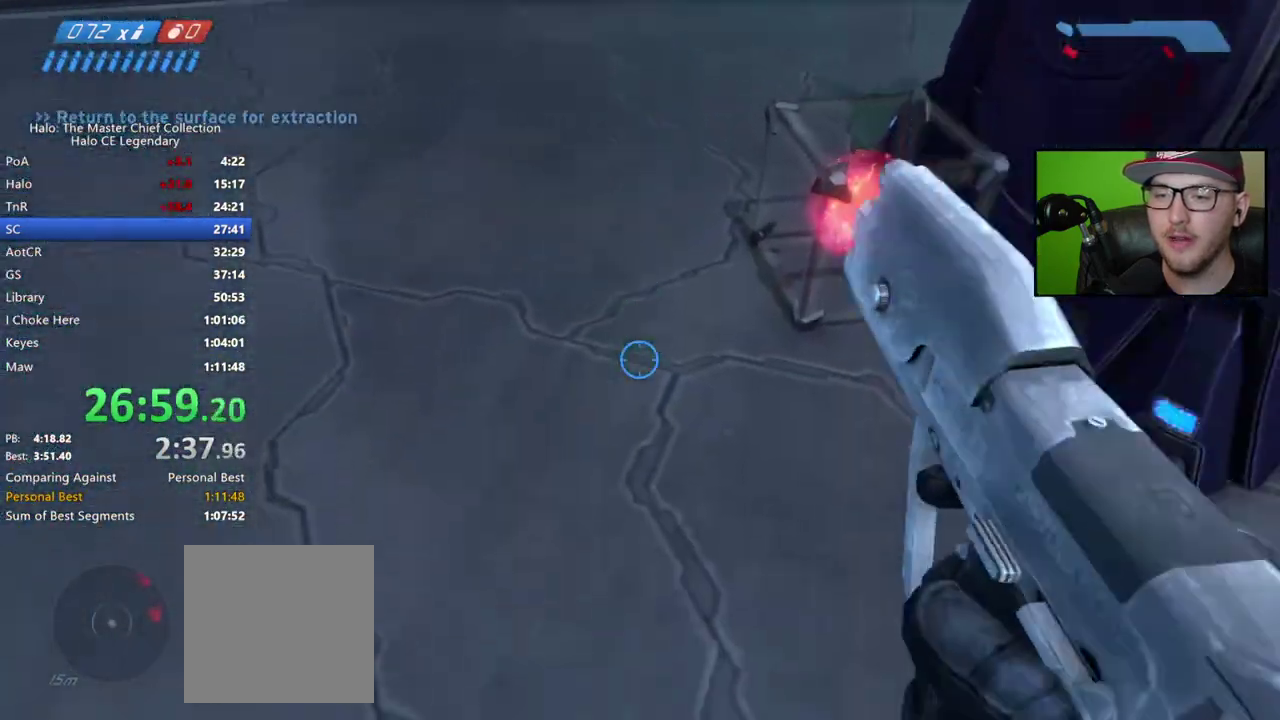
{"buttons": [], "right_stick": "right"}
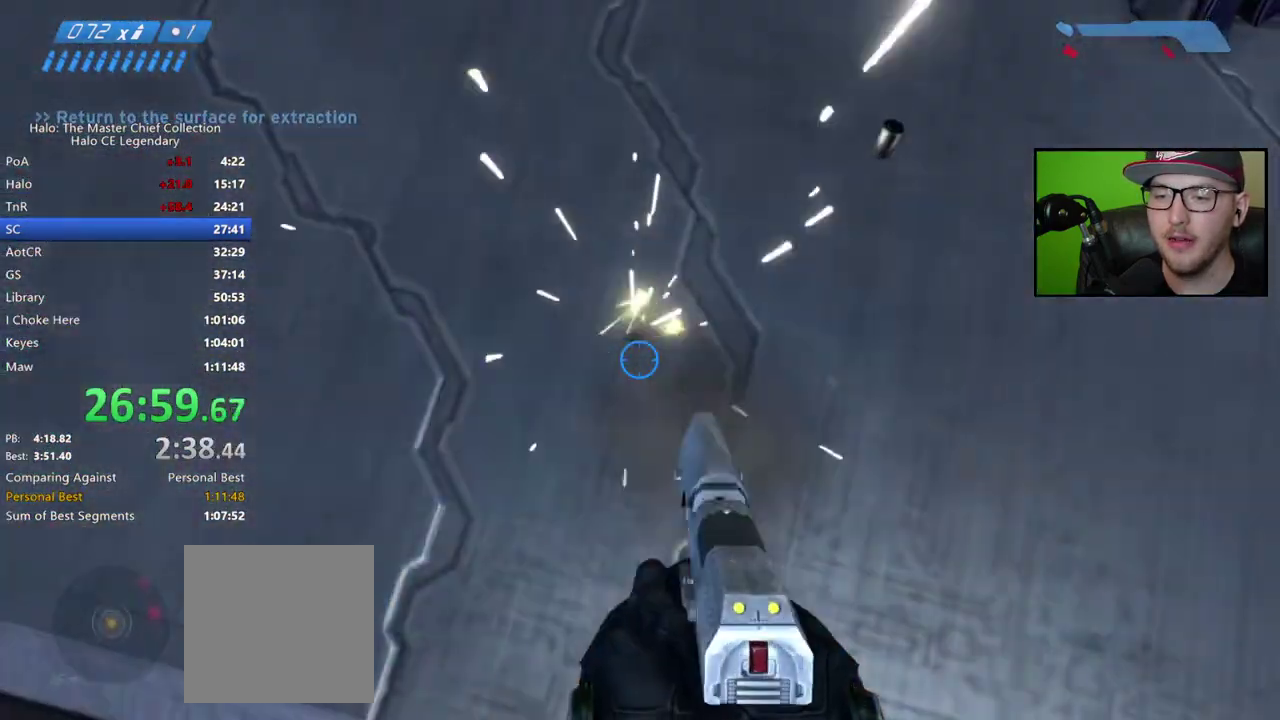
{"buttons": [], "right_stick": "center"}
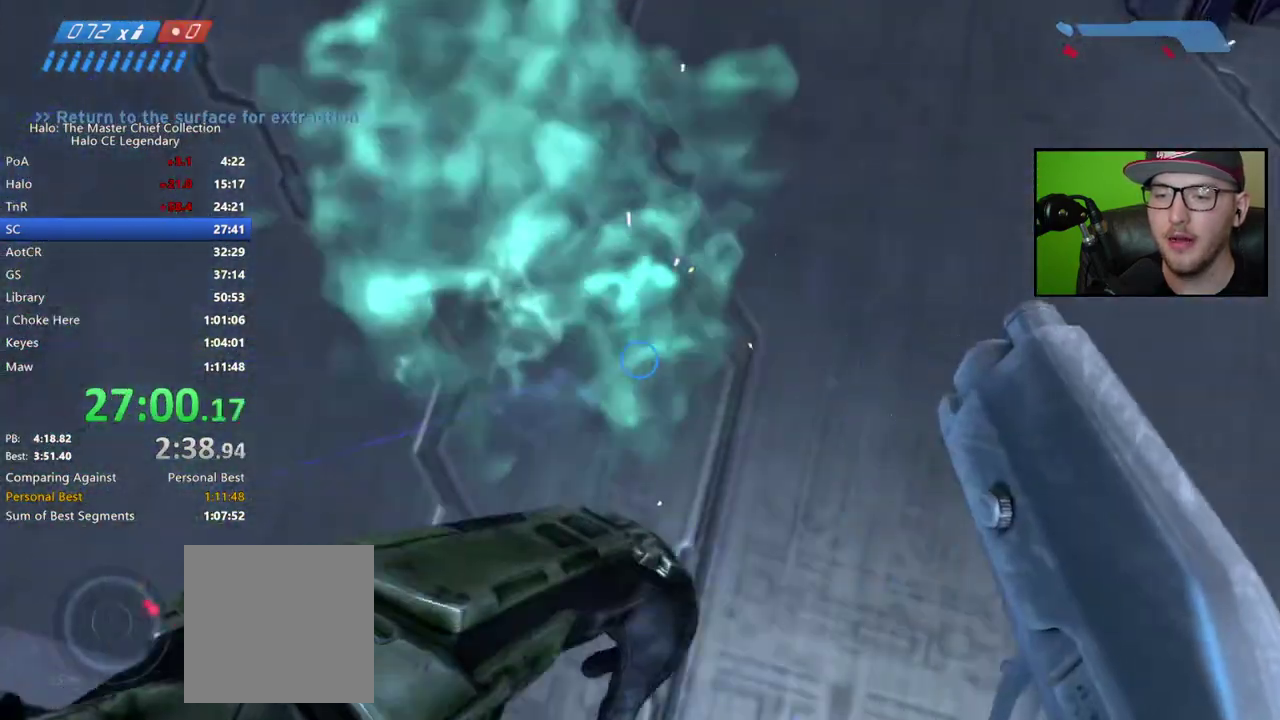
{"buttons": [], "right_stick": "up-left", "events": [[267, "right_stick", "up-left"]]}
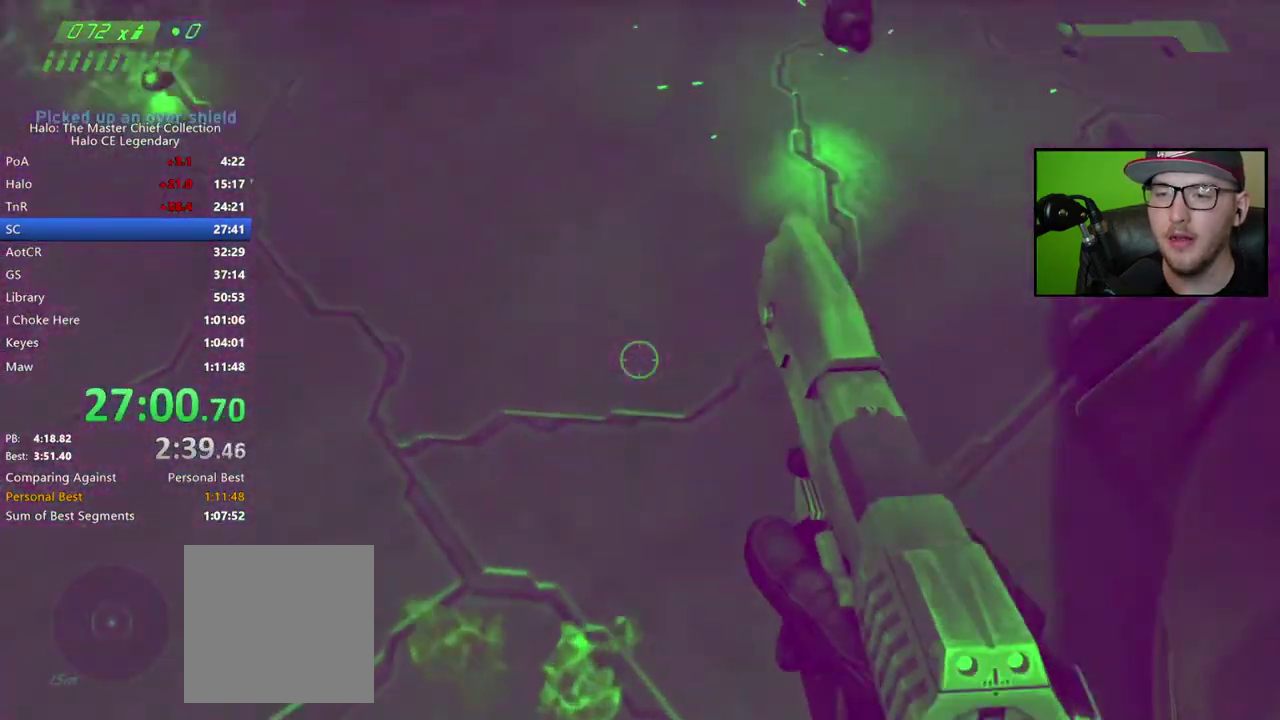
{"buttons": [], "right_stick": "center", "events": [[217, "right_stick", "center"]]}
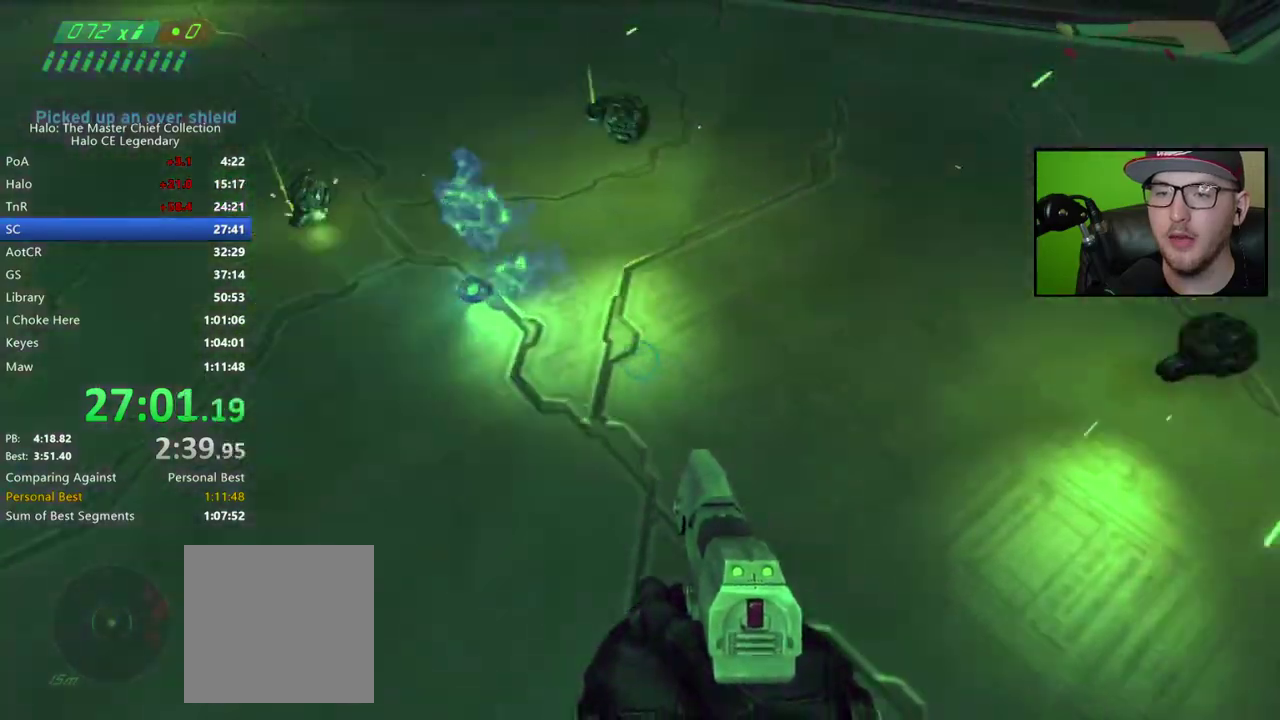
{"buttons": [], "right_stick": "right", "events": [[250, "right_stick", "right"]]}
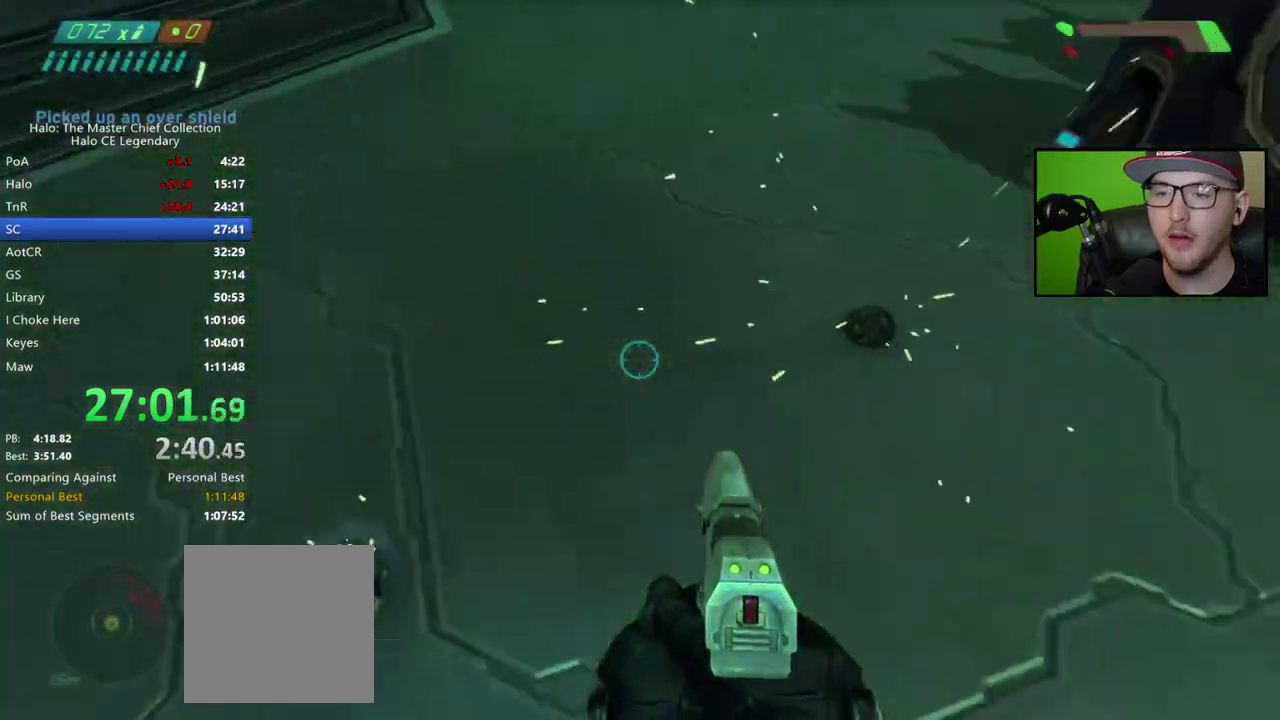
{"buttons": [], "right_stick": "up", "events": [[33, "right_stick", "center"], [117, "A", "down"], [217, "A", "up"], [417, "right_stick", "up"]]}
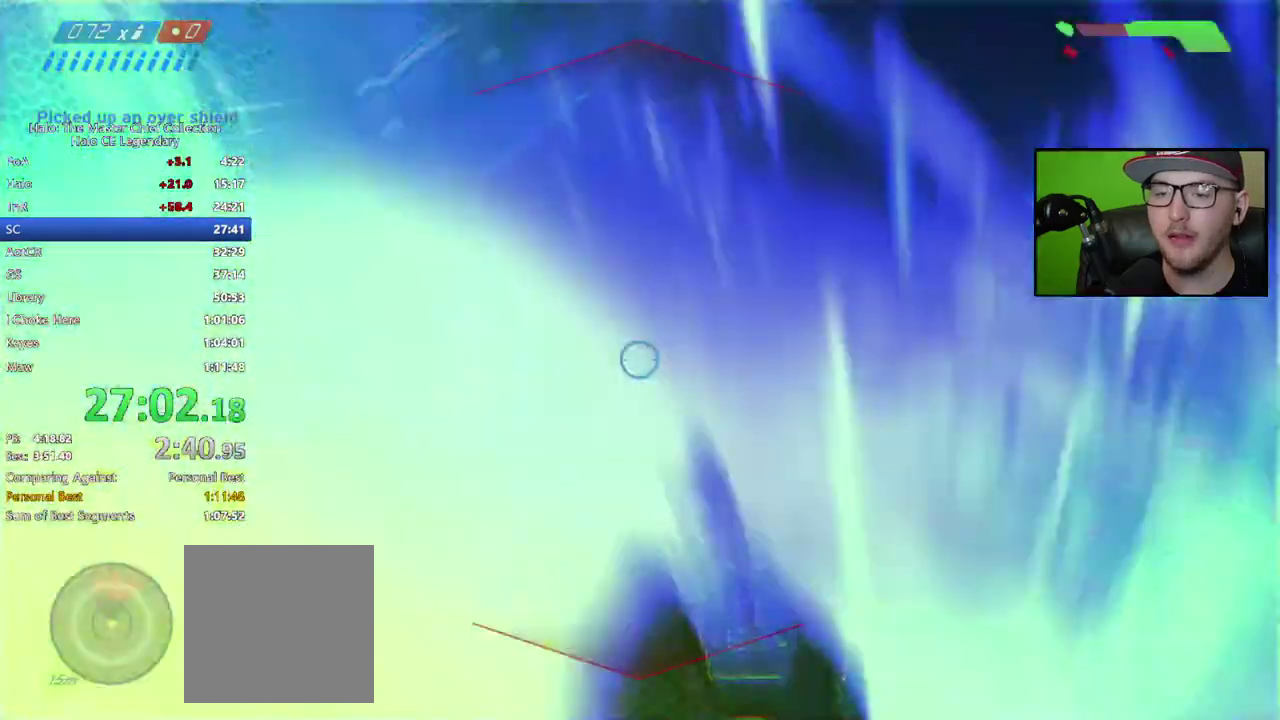
{"buttons": [], "right_stick": "up", "events": []}
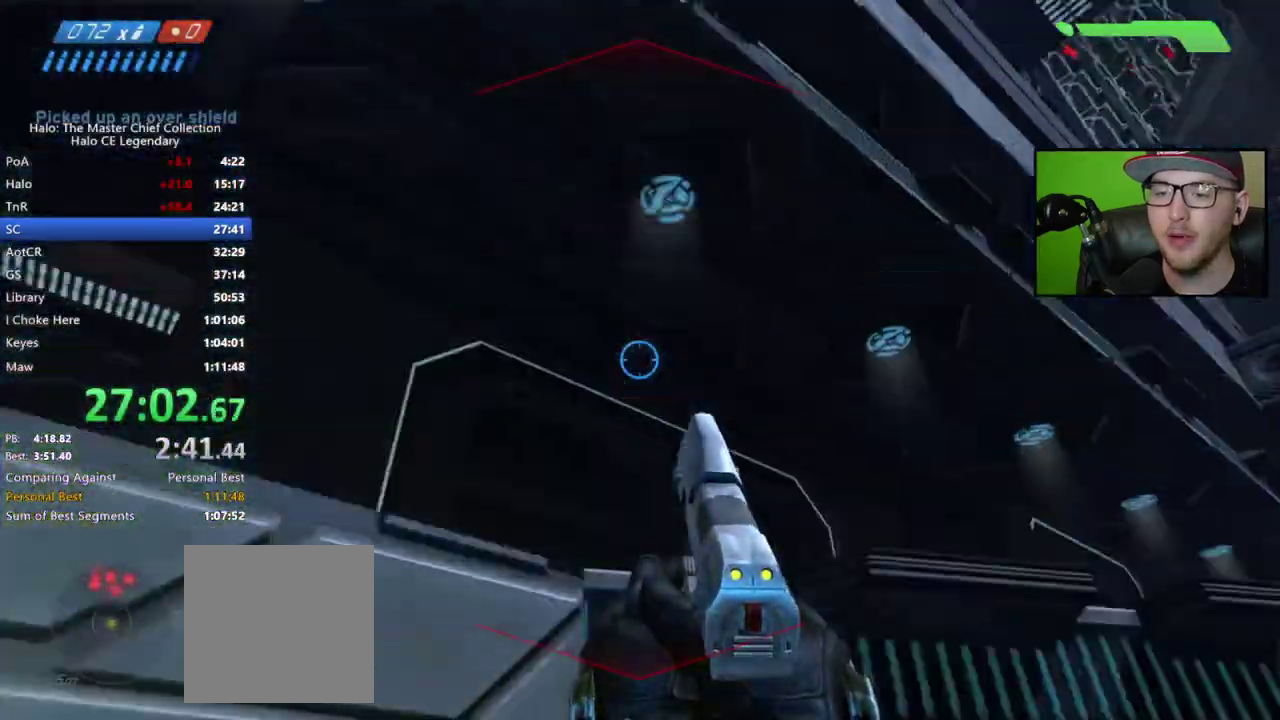
{"buttons": [], "right_stick": "up-right", "events": [[133, "right_stick", "center"], [333, "right_stick", "up-right"], [400, "right_stick", "center"], [500, "right_stick", "up-right"]]}
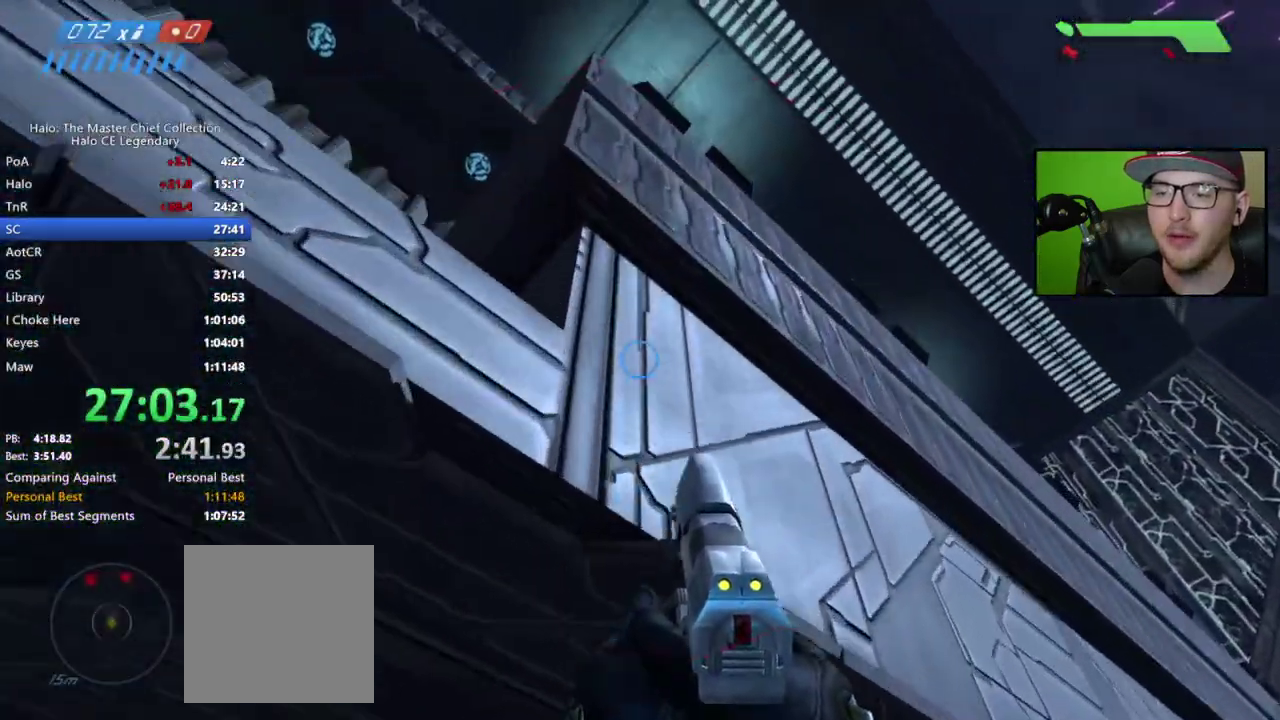
{"buttons": [], "right_stick": "center", "events": [[150, "right_stick", "center"]]}
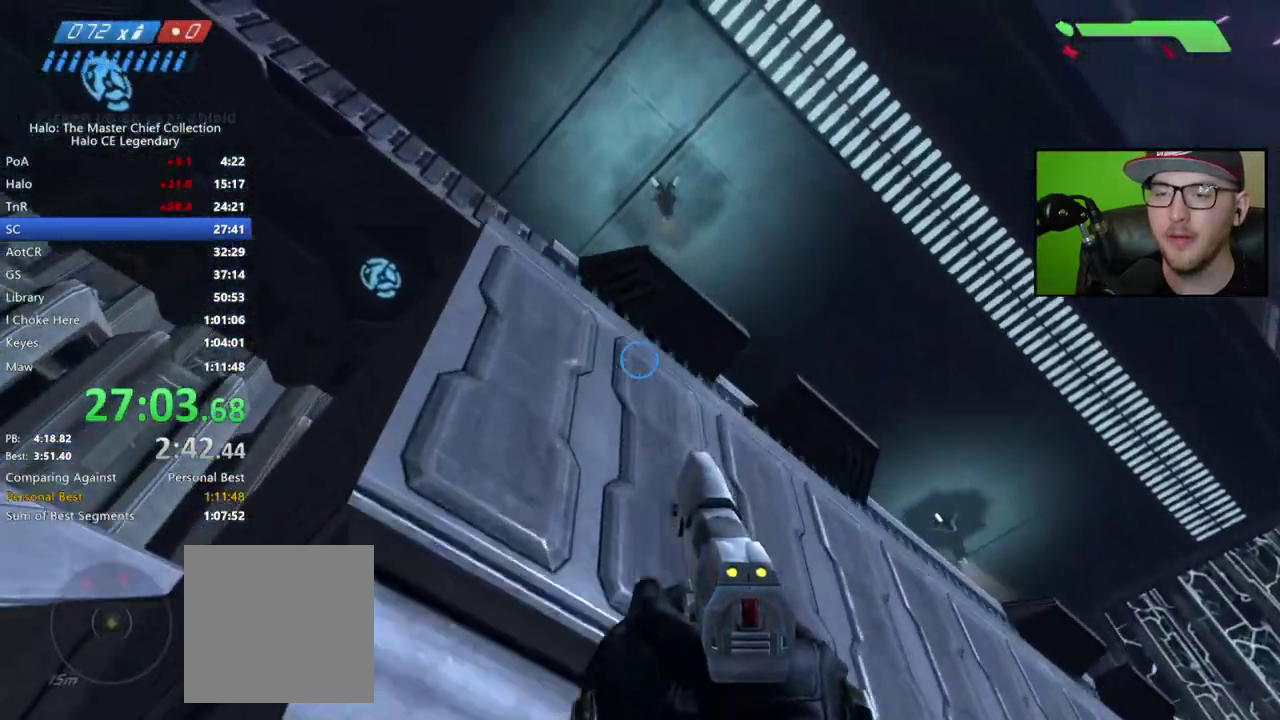
{"buttons": [], "right_stick": "down", "events": [[67, "right_stick", "down"]]}
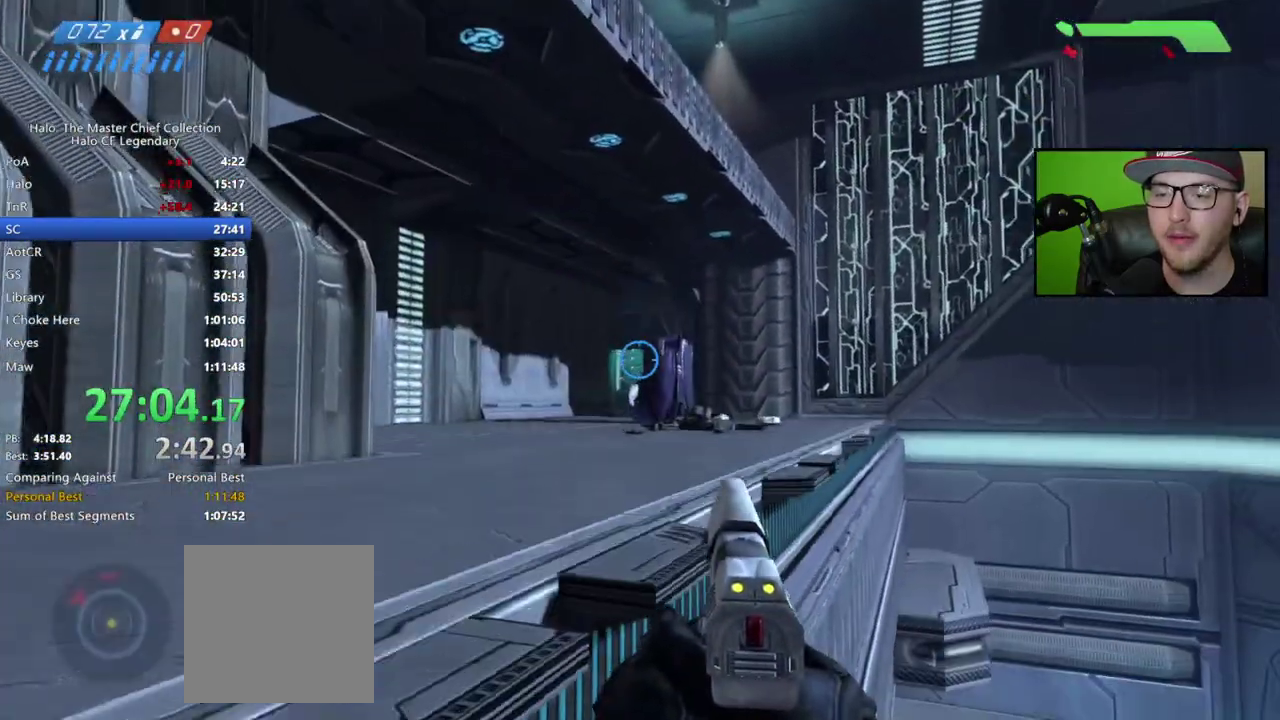
{"buttons": [], "right_stick": "center", "events": [[450, "right_stick", "center"]]}
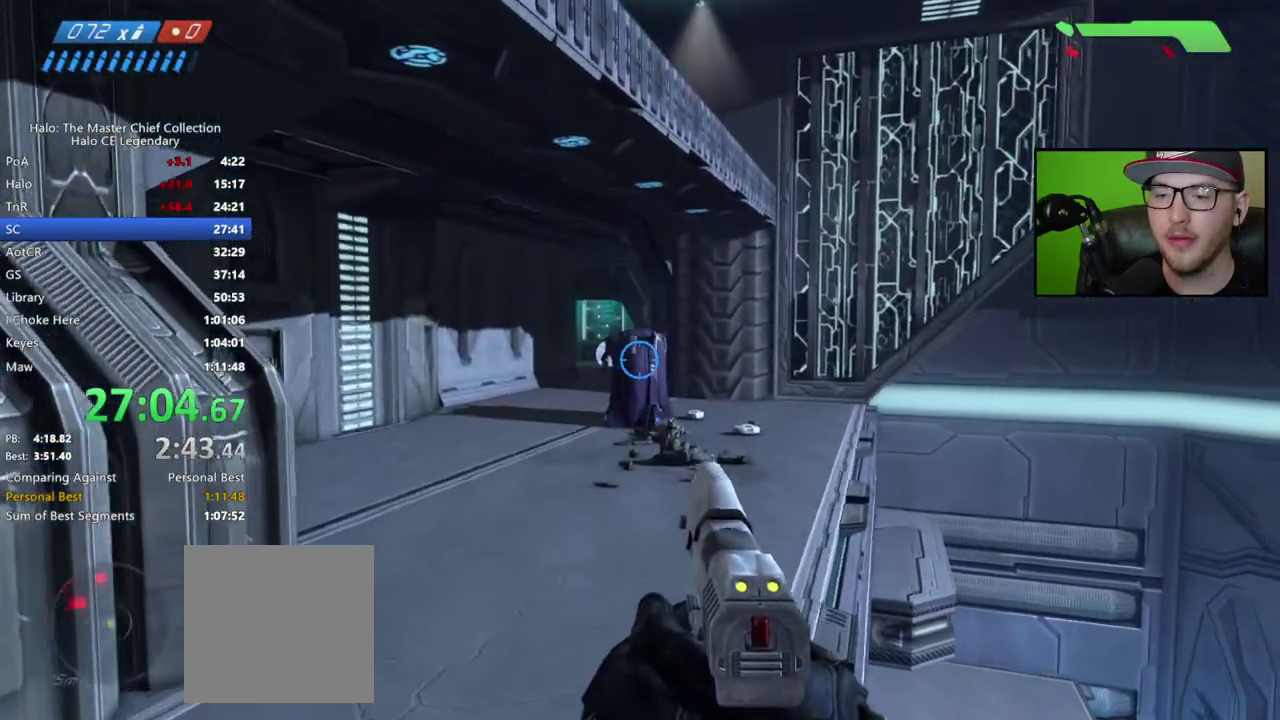
{"buttons": [], "right_stick": "right", "events": [[217, "right_stick", "up-left"], [317, "right_stick", "center"], [467, "right_stick", "right"]]}
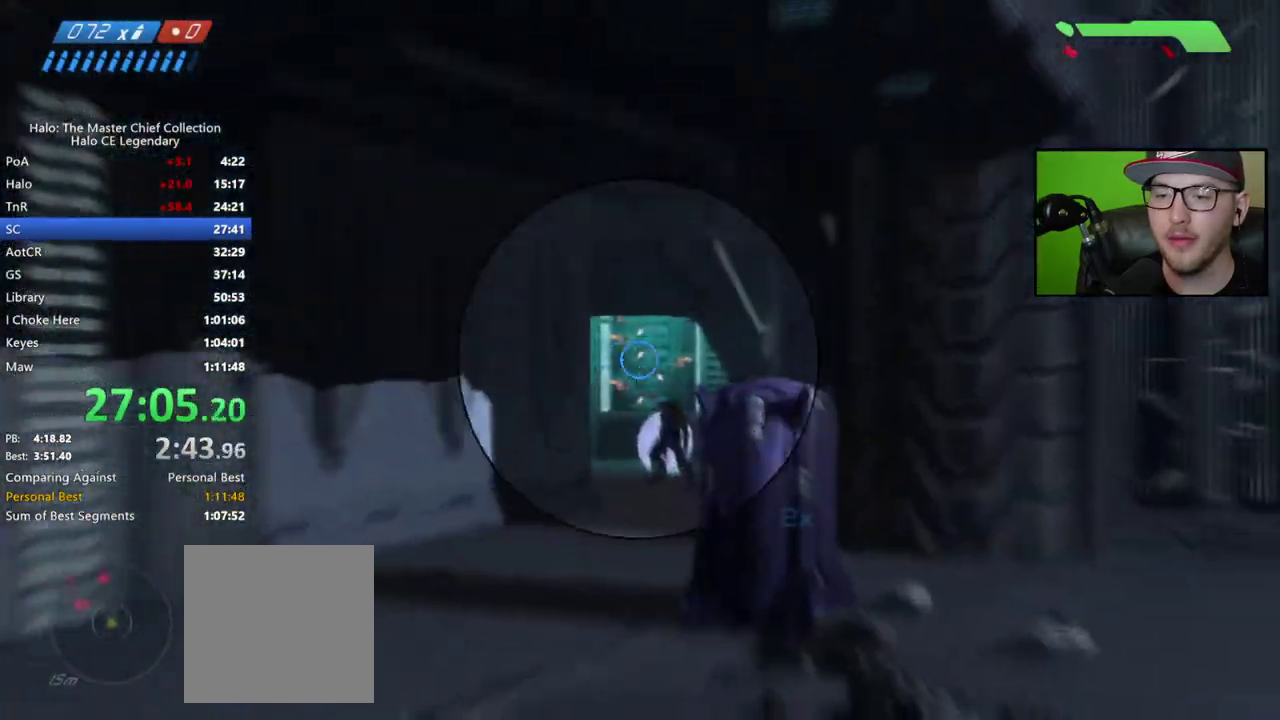
{"buttons": ["R2"], "right_stick": "down", "events": [[17, "right_stick", "down-right"], [250, "right_stick", "down"], [450, "R2", "down"]]}
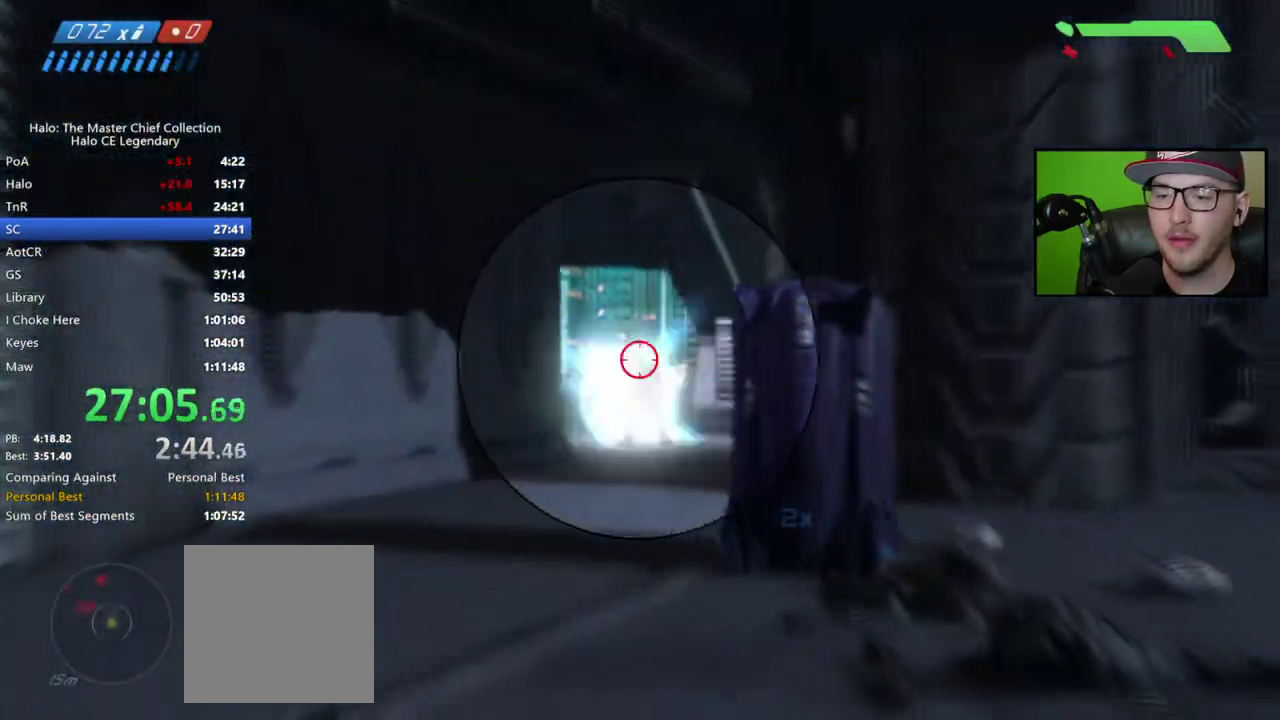
{"buttons": [], "right_stick": "center", "events": [[67, "R2", "up"], [83, "right_stick", "center"], [133, "R2", "down"], [233, "R2", "up"], [300, "right_stick", "down-right"], [500, "right_stick", "center"]]}
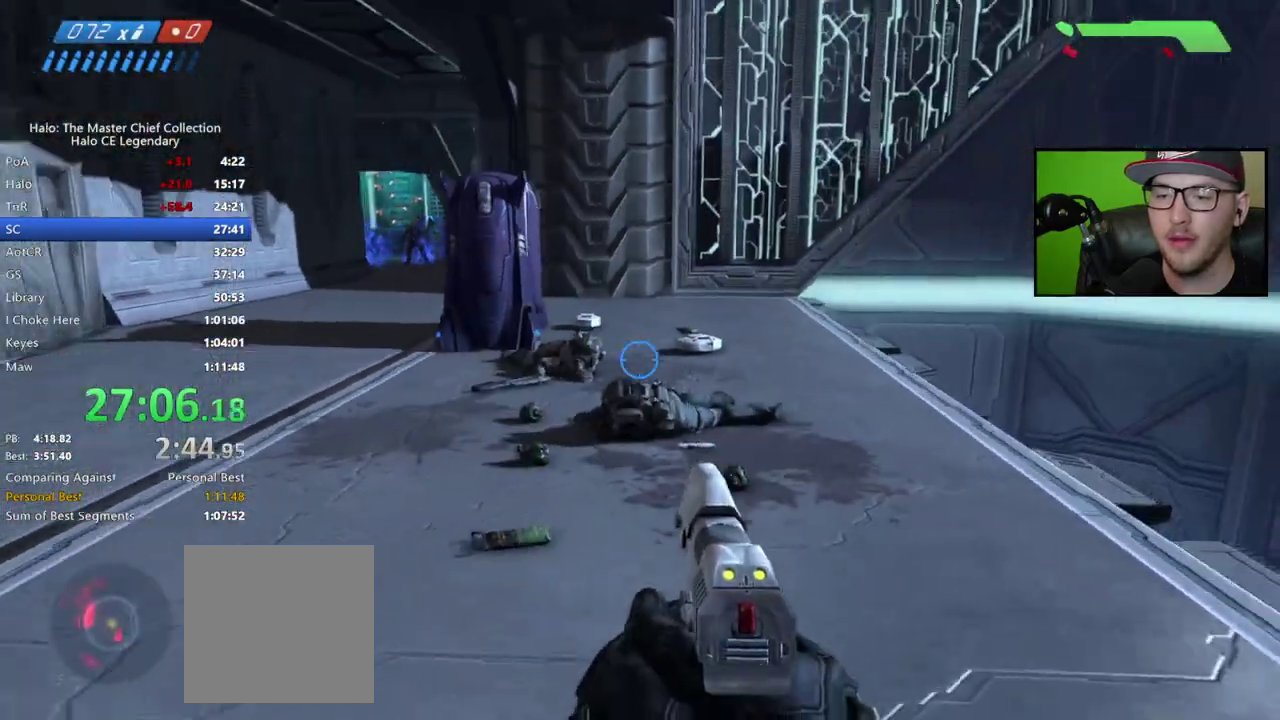
{"buttons": [], "right_stick": "center", "events": [[117, "X", "down"], [183, "X", "up"], [317, "right_stick", "down"], [450, "right_stick", "center"]]}
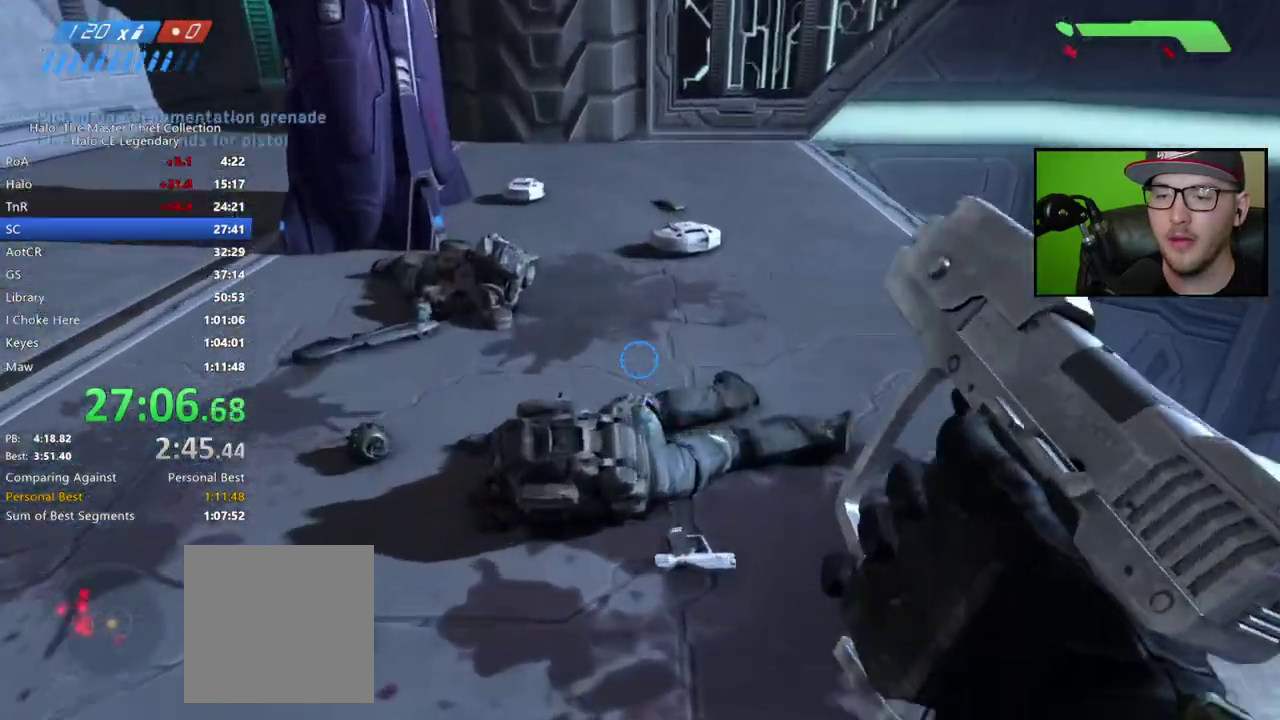
{"buttons": [], "right_stick": "down", "events": [[150, "SELECT", "down"], [233, "SELECT", "up"], [500, "right_stick", "down"]]}
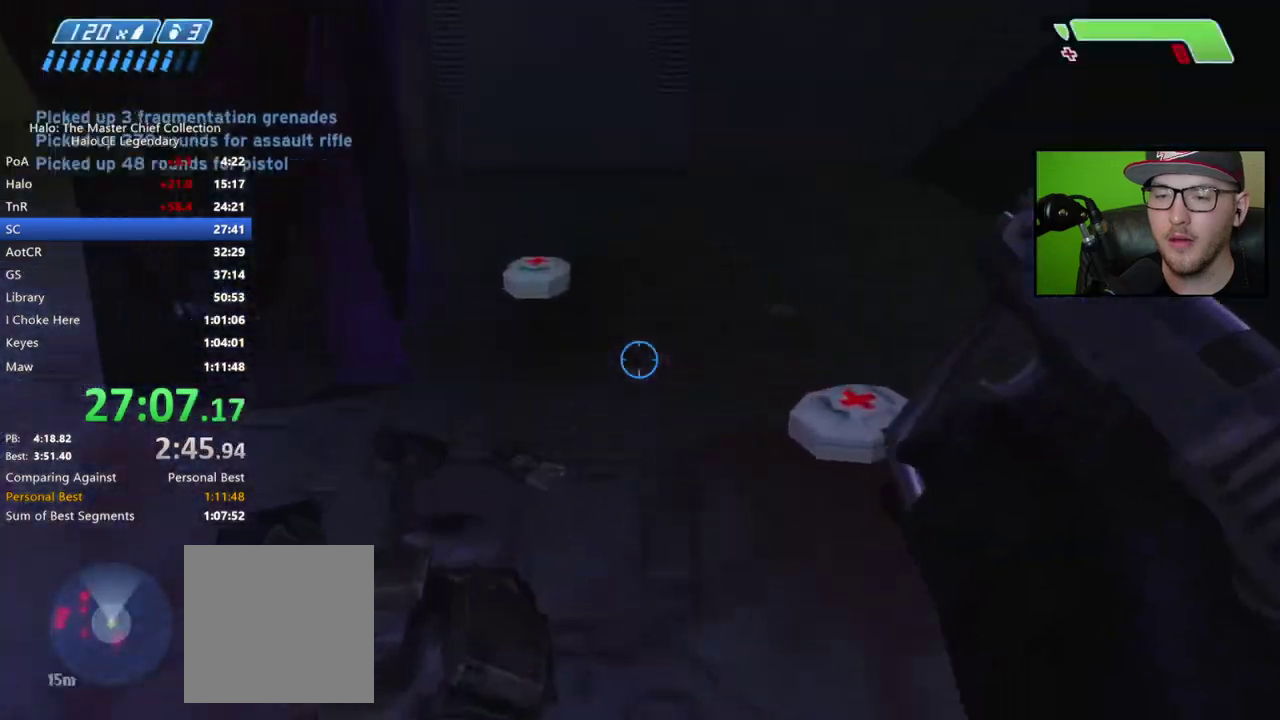
{"buttons": ["SELECT"], "right_stick": "center", "events": [[133, "right_stick", "center"], [467, "SELECT", "down"]]}
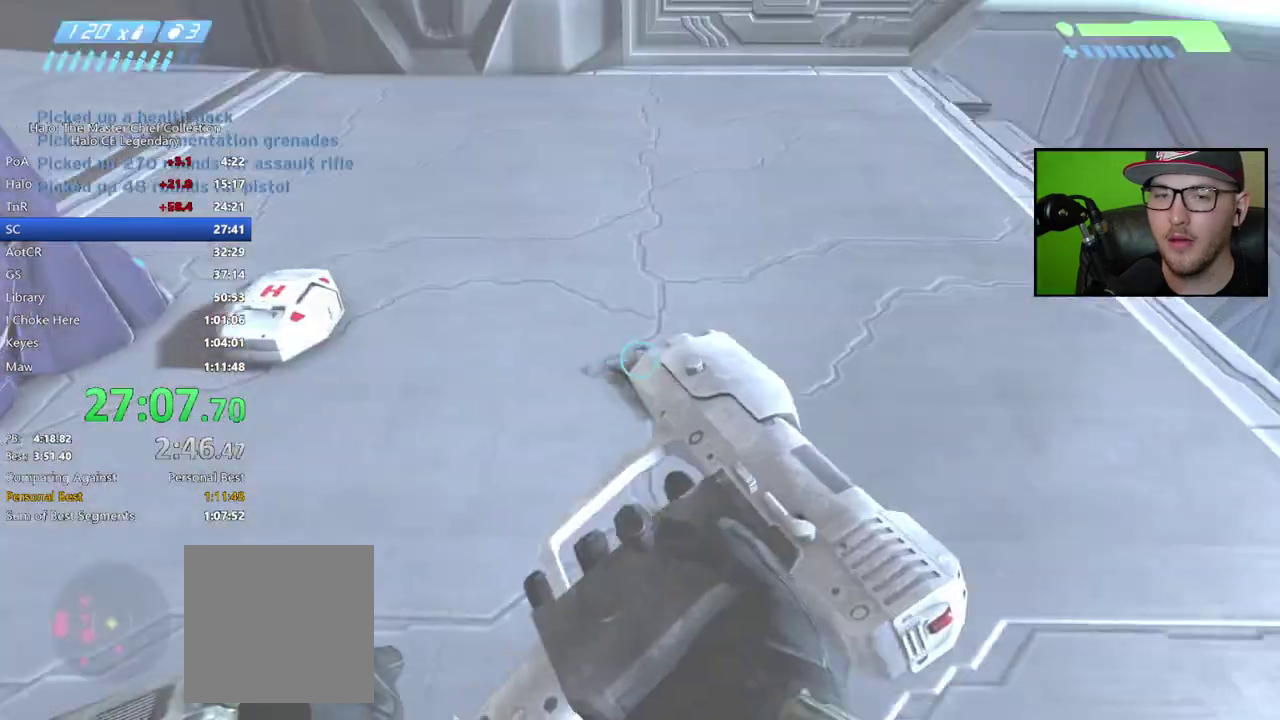
{"buttons": [], "right_stick": "center", "events": [[83, "SELECT", "up"], [267, "right_stick", "down"], [483, "right_stick", "center"]]}
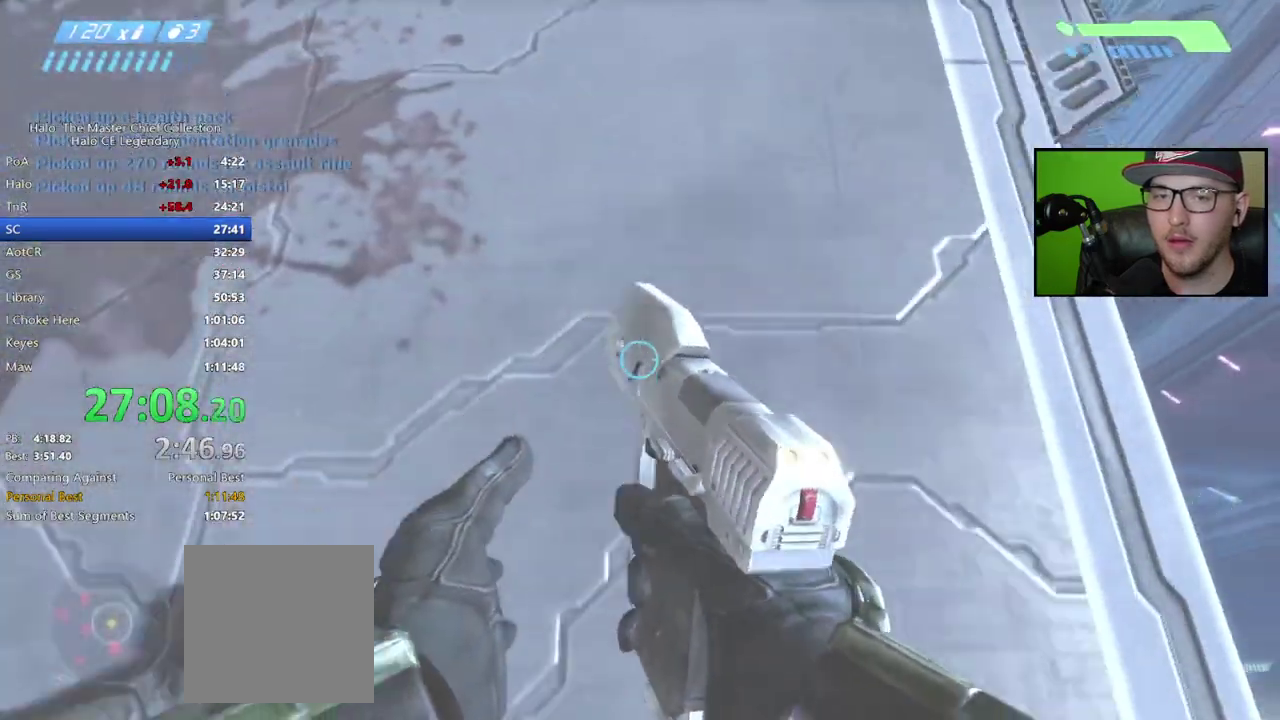
{"buttons": [], "right_stick": "center", "events": [[150, "right_stick", "down"], [433, "right_stick", "center"]]}
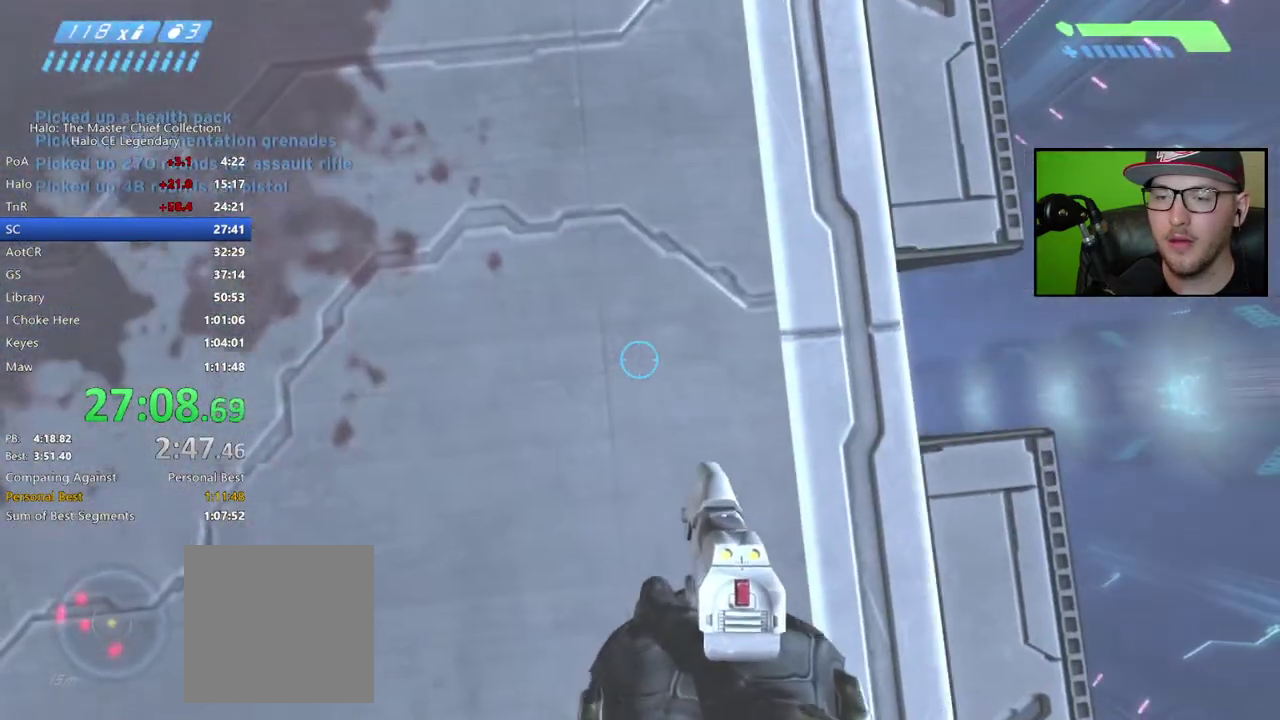
{"buttons": [], "right_stick": "center", "events": [[283, "right_stick", "left"], [433, "right_stick", "center"]]}
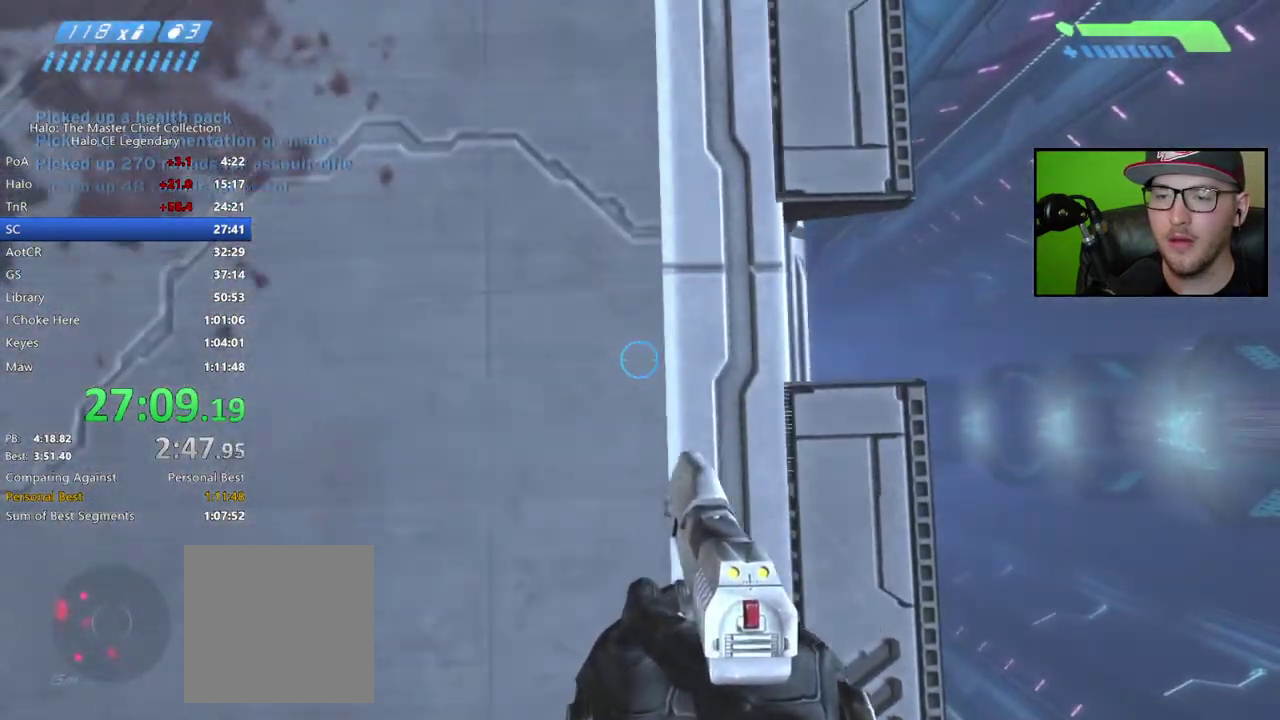
{"buttons": [], "right_stick": "up", "events": [[350, "right_stick", "up"]]}
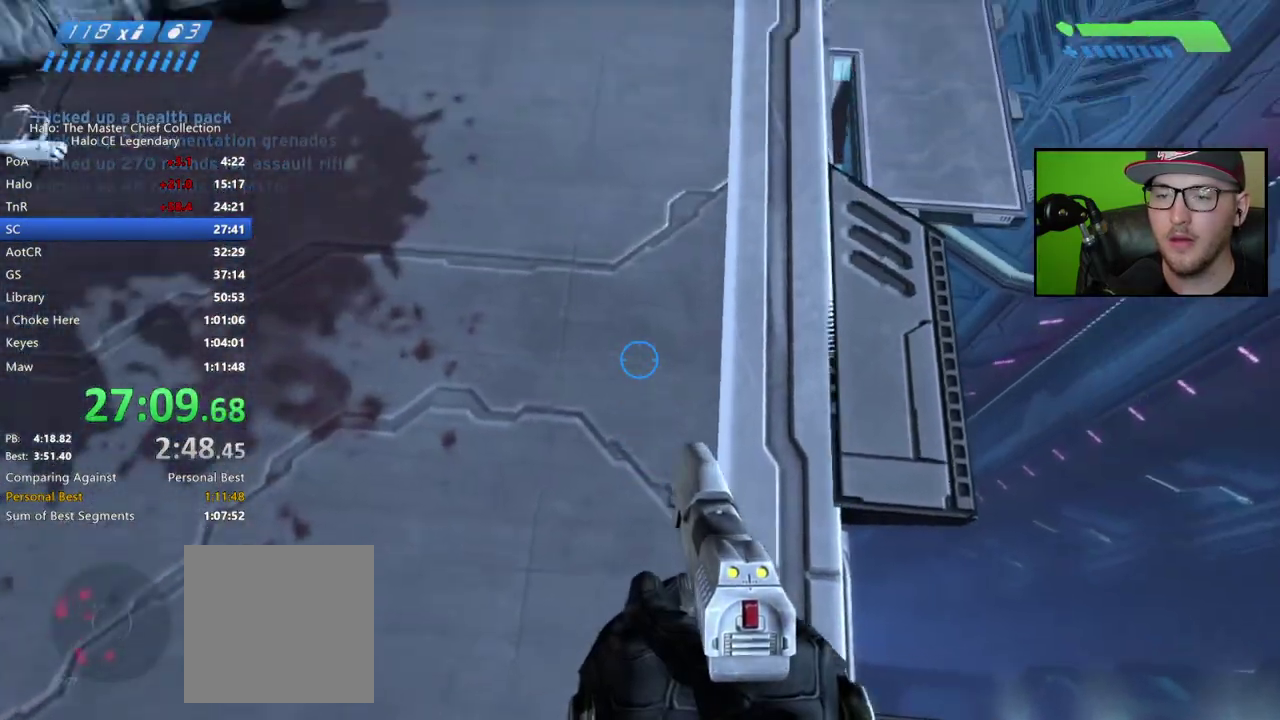
{"buttons": [], "right_stick": "up", "events": []}
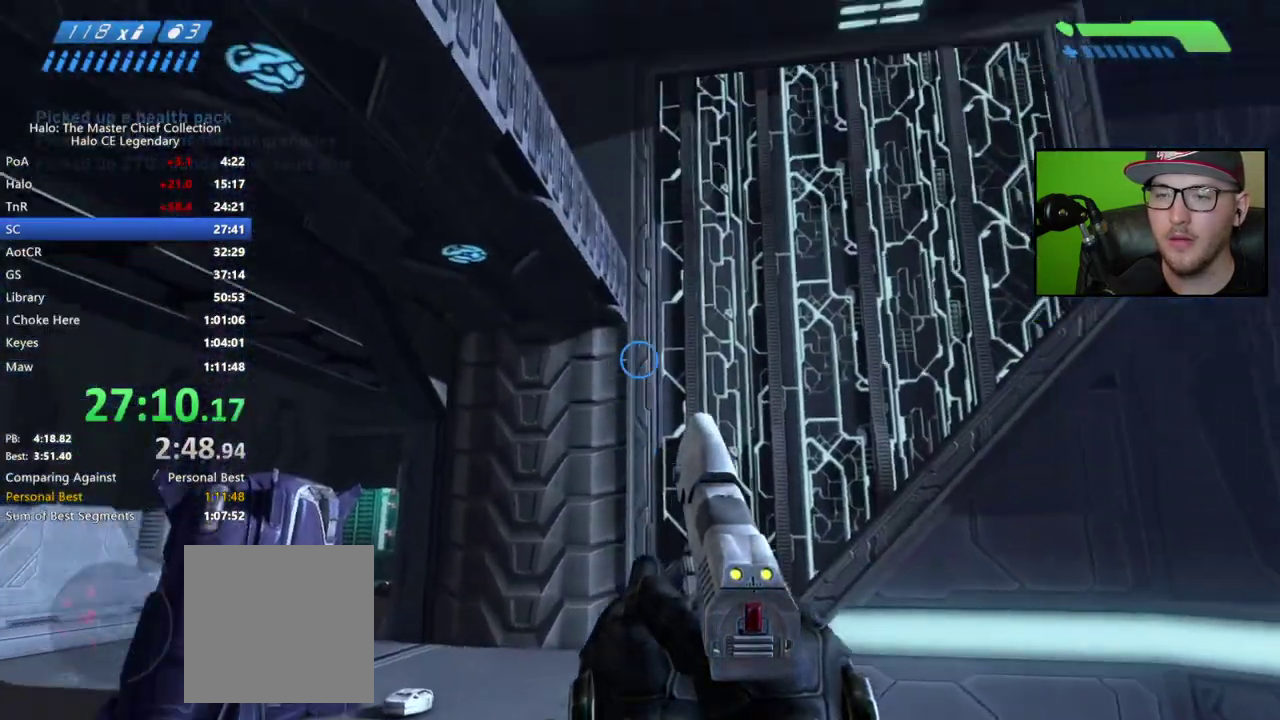
{"buttons": [], "right_stick": "down"}
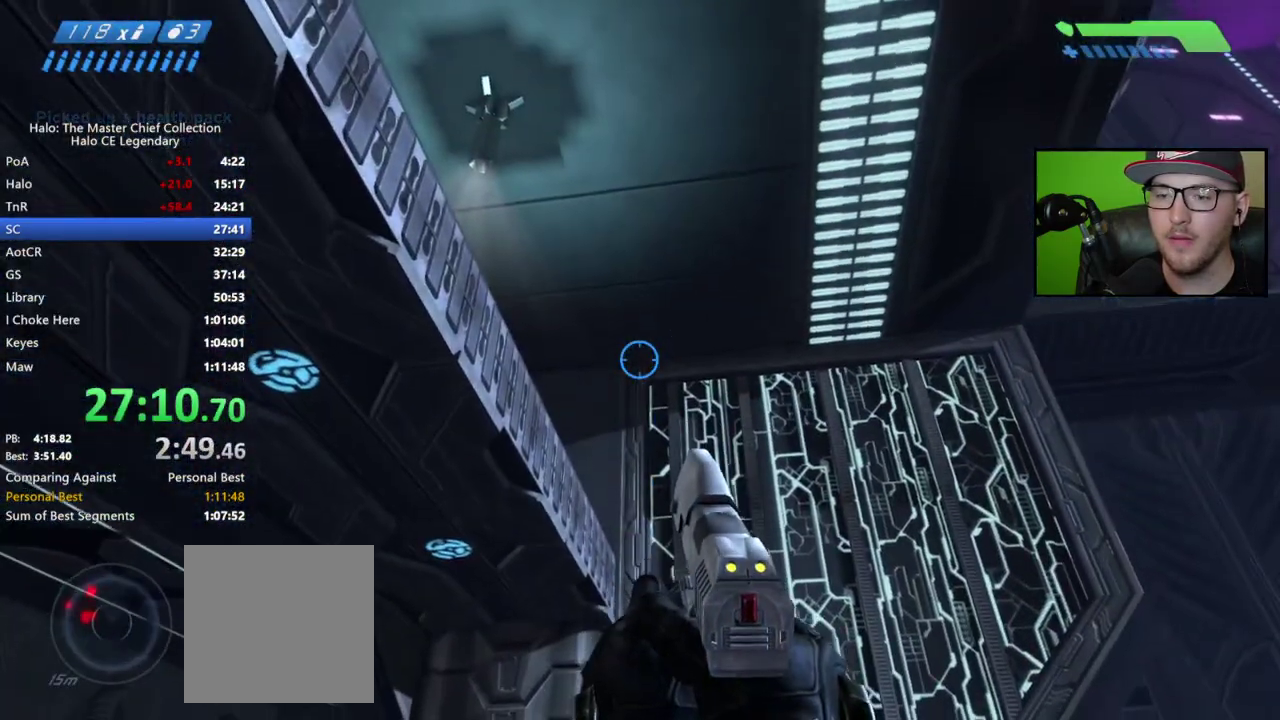
{"buttons": ["L2"], "right_stick": "center"}